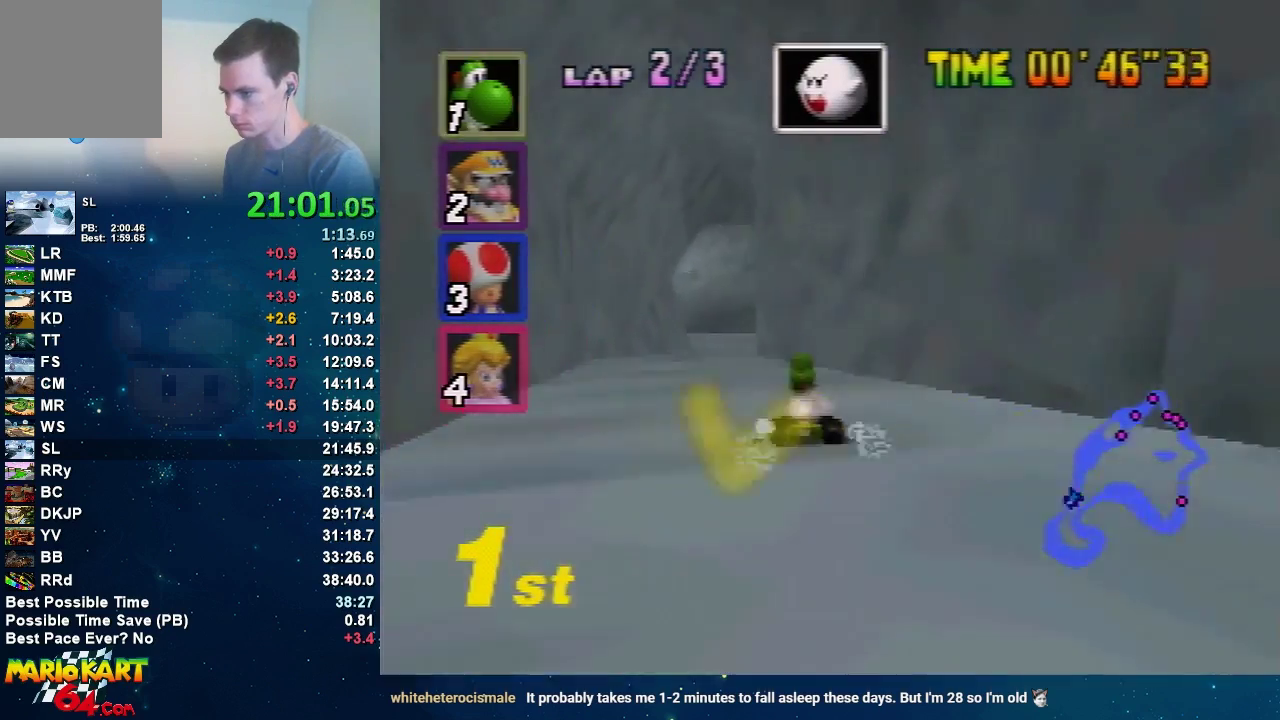
Gameplay with a controller (Nintendo layout); each line is a JSON object with the inputs held at the frame after it. "events" lists button and stick changes between this image and that frame as [ms after this image, input, new state], when the widget could be followed in between. Not read: A L3 R1 R3.
{"buttons": [], "left_stick": "left", "events": [[200, "left_stick", "up-right"], [267, "left_stick", "center"], [334, "left_stick", "left"]]}
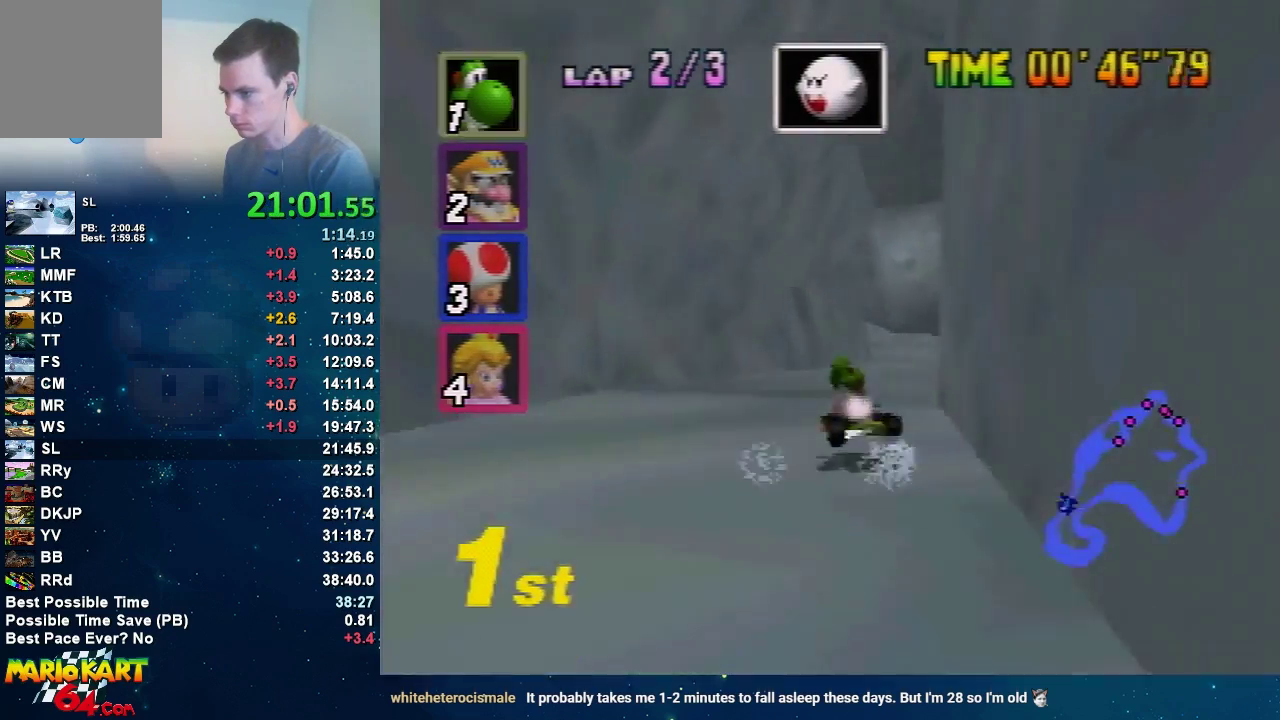
{"buttons": [], "left_stick": "up-left", "events": [[101, "left_stick", "right"], [434, "left_stick", "up-right"], [501, "left_stick", "up-left"]]}
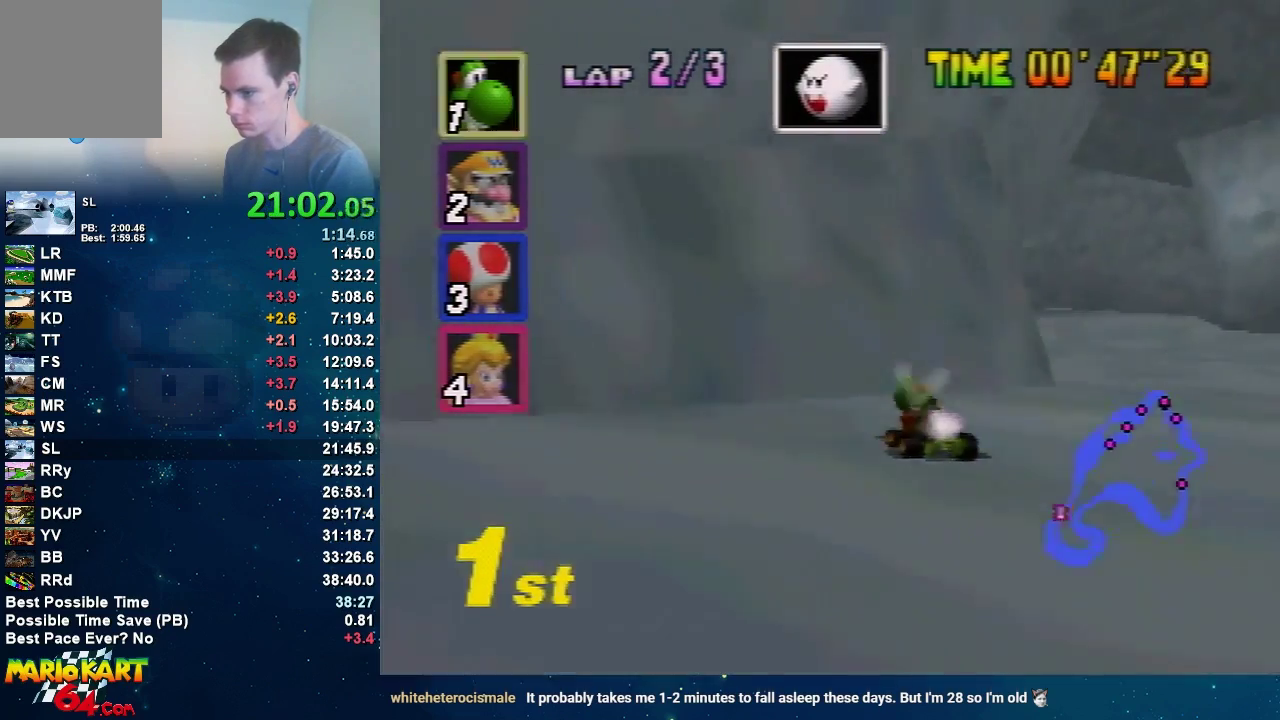
{"buttons": [], "left_stick": "left", "events": [[100, "left_stick", "right"], [167, "left_stick", "up-right"], [233, "left_stick", "up-left"], [300, "left_stick", "right"], [467, "left_stick", "left"]]}
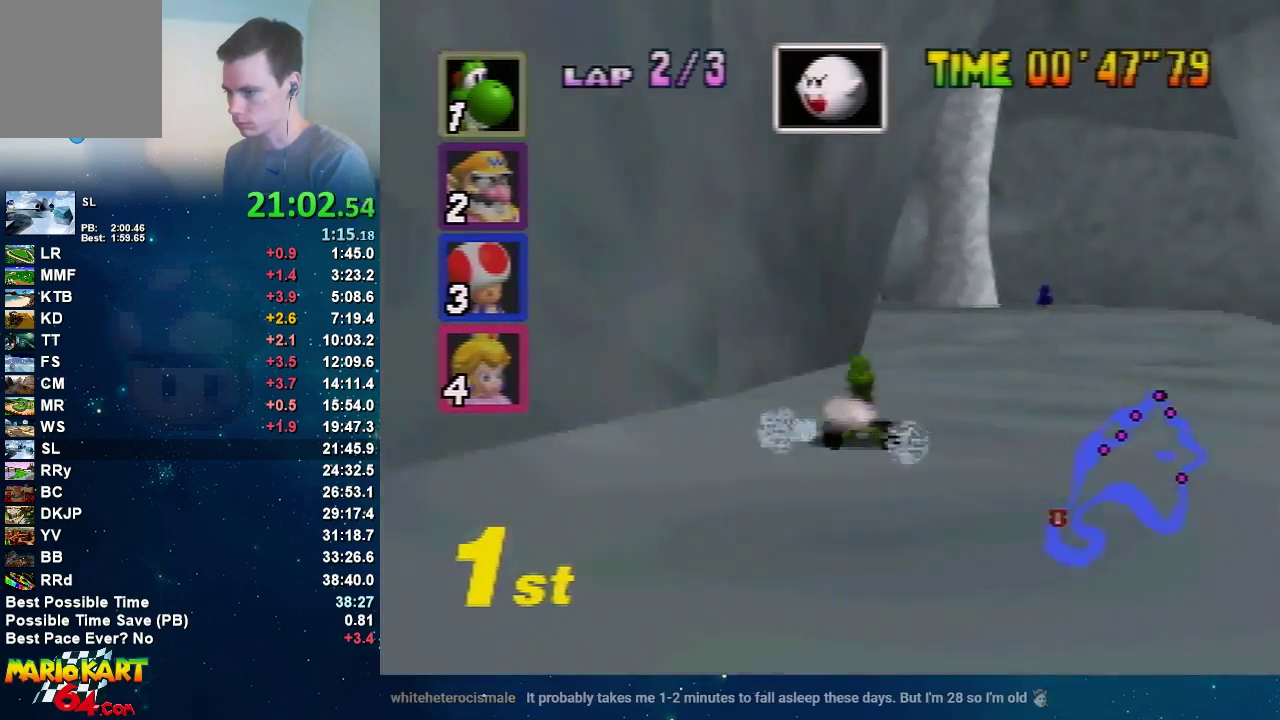
{"buttons": [], "left_stick": "right", "events": [[267, "left_stick", "center"], [334, "left_stick", "right"]]}
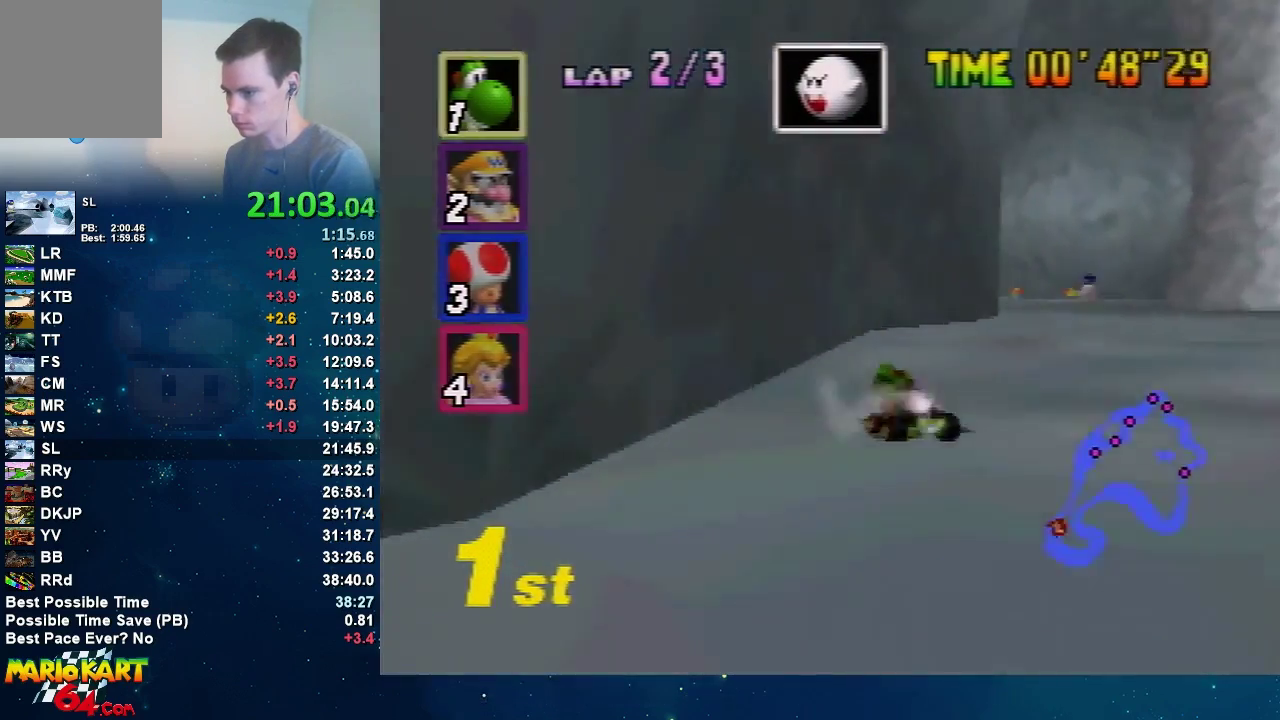
{"buttons": [], "left_stick": "up-left", "events": [[100, "left_stick", "up-right"], [167, "left_stick", "up-left"], [234, "left_stick", "right"], [434, "left_stick", "left"], [500, "left_stick", "up-left"]]}
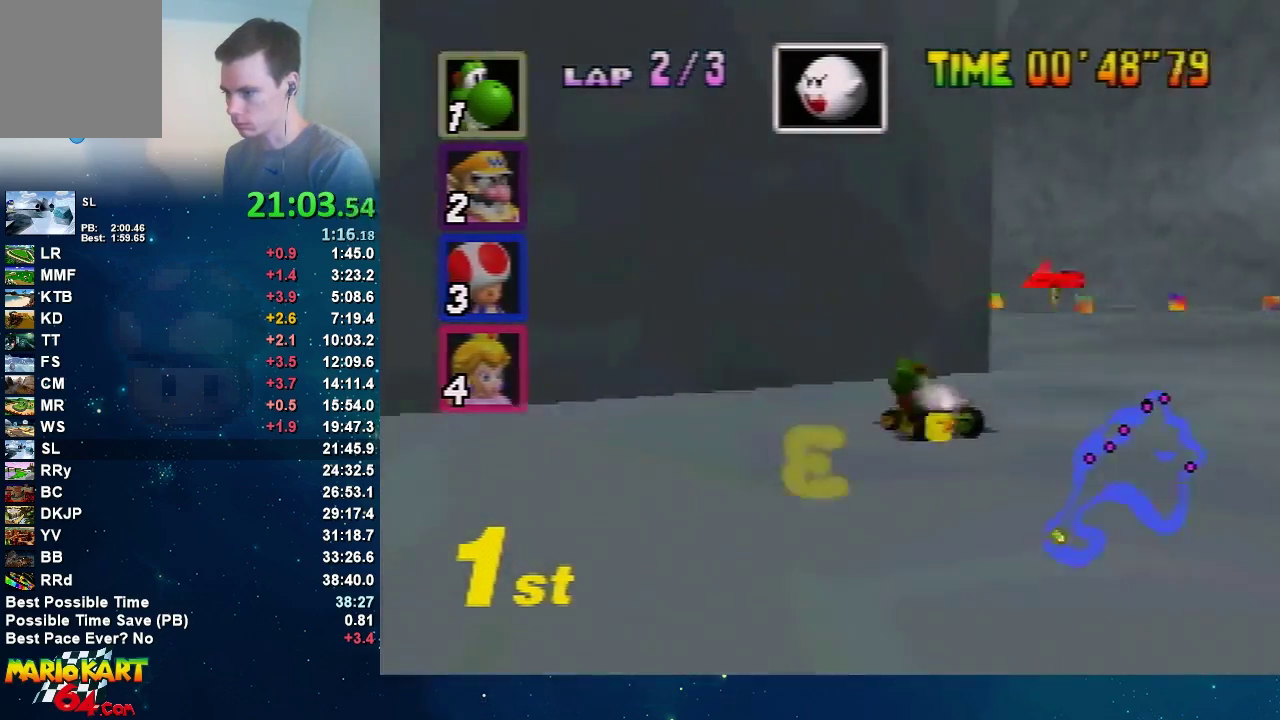
{"buttons": [], "left_stick": "left", "events": [[67, "left_stick", "up-right"], [167, "left_stick", "left"]]}
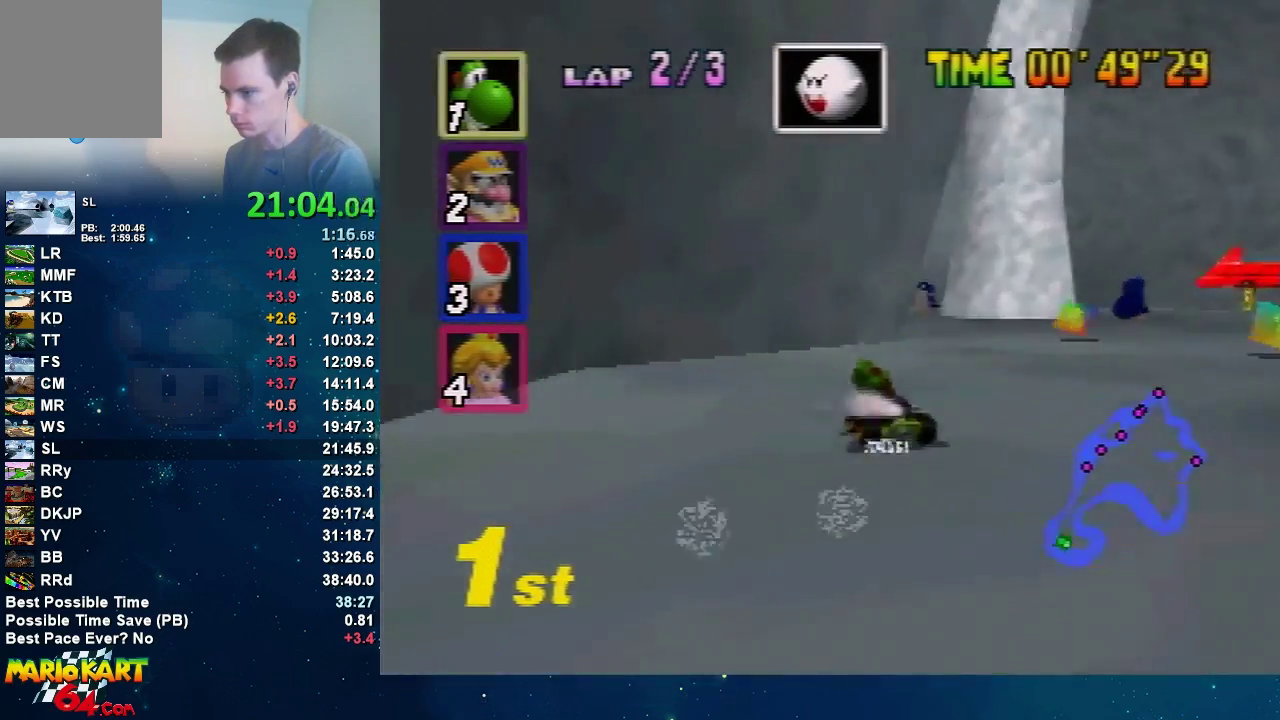
{"buttons": [], "left_stick": "center", "events": [[100, "left_stick", "right"], [467, "left_stick", "center"]]}
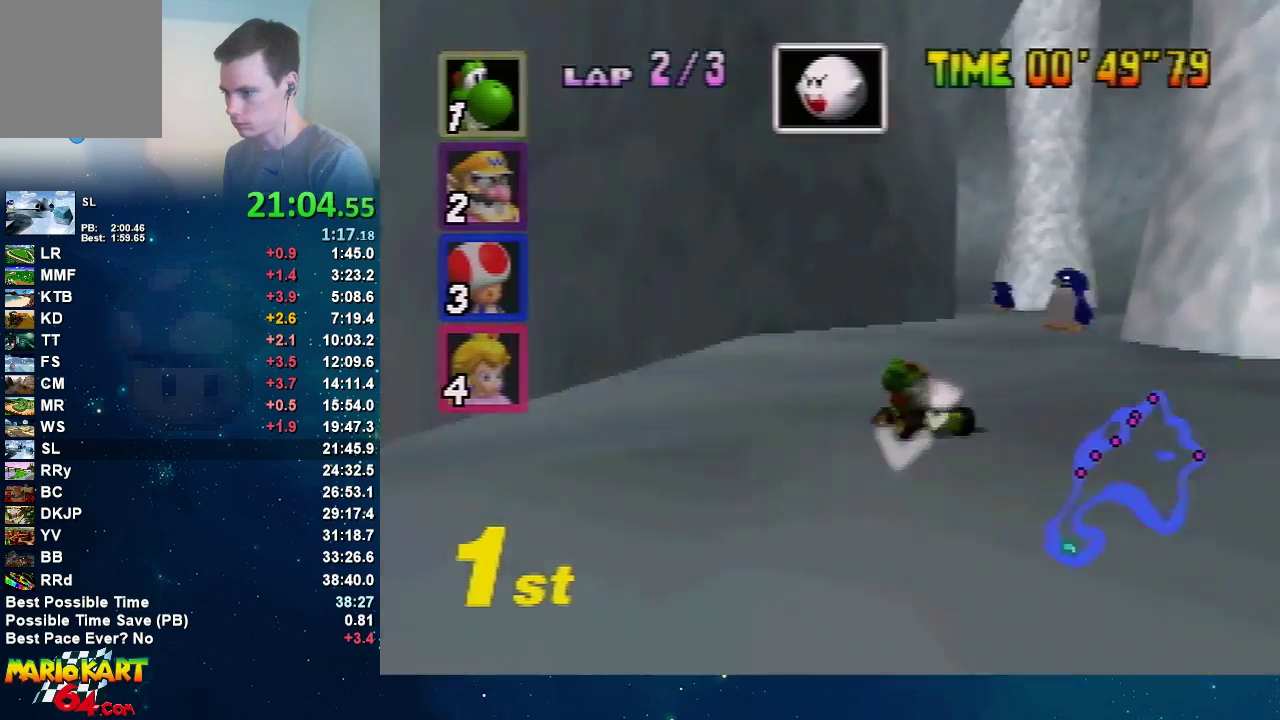
{"buttons": [], "left_stick": "left", "events": [[34, "left_stick", "left"]]}
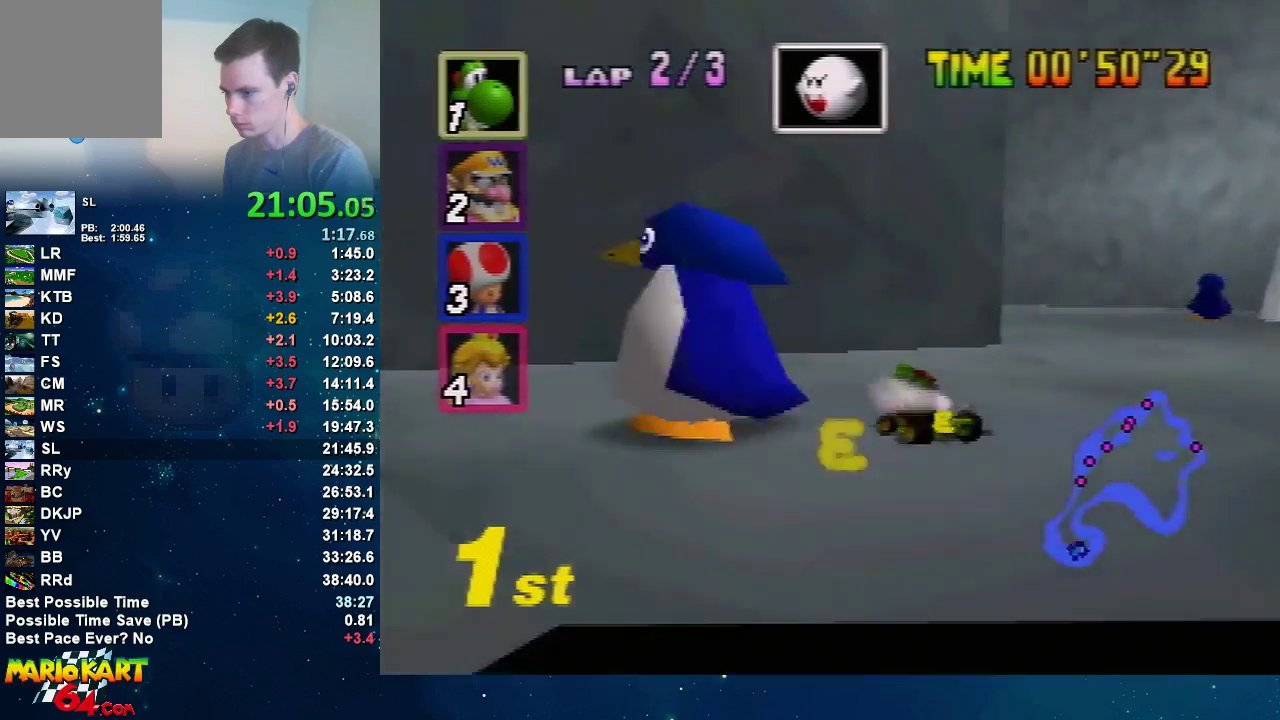
{"buttons": [], "left_stick": "left", "events": [[133, "left_stick", "right"], [367, "left_stick", "left"]]}
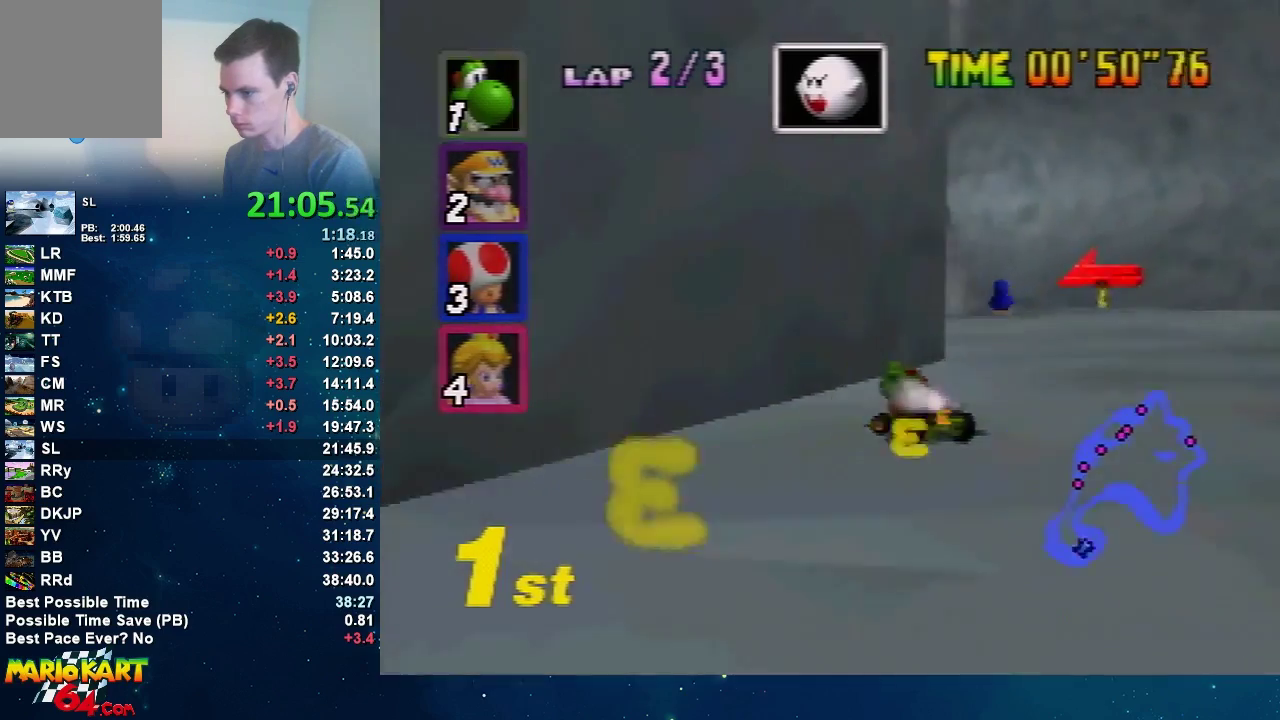
{"buttons": [], "left_stick": "left", "events": []}
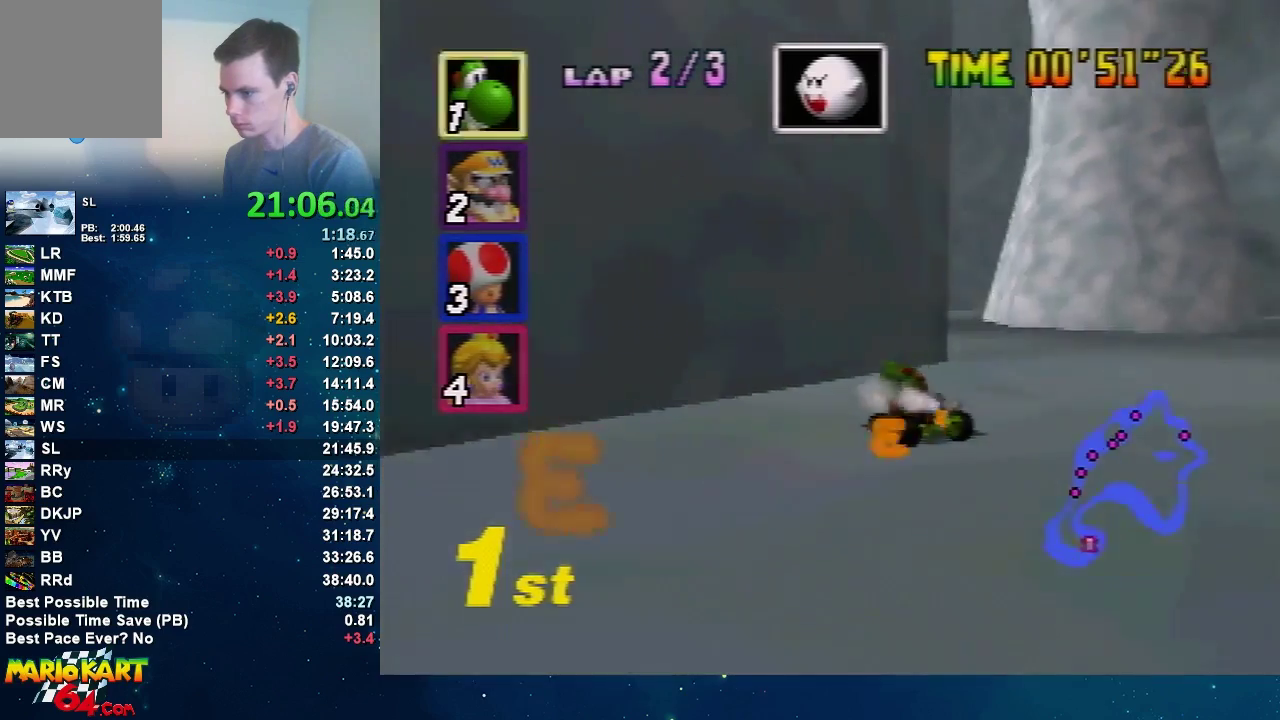
{"buttons": [], "left_stick": "right", "events": [[400, "left_stick", "right"]]}
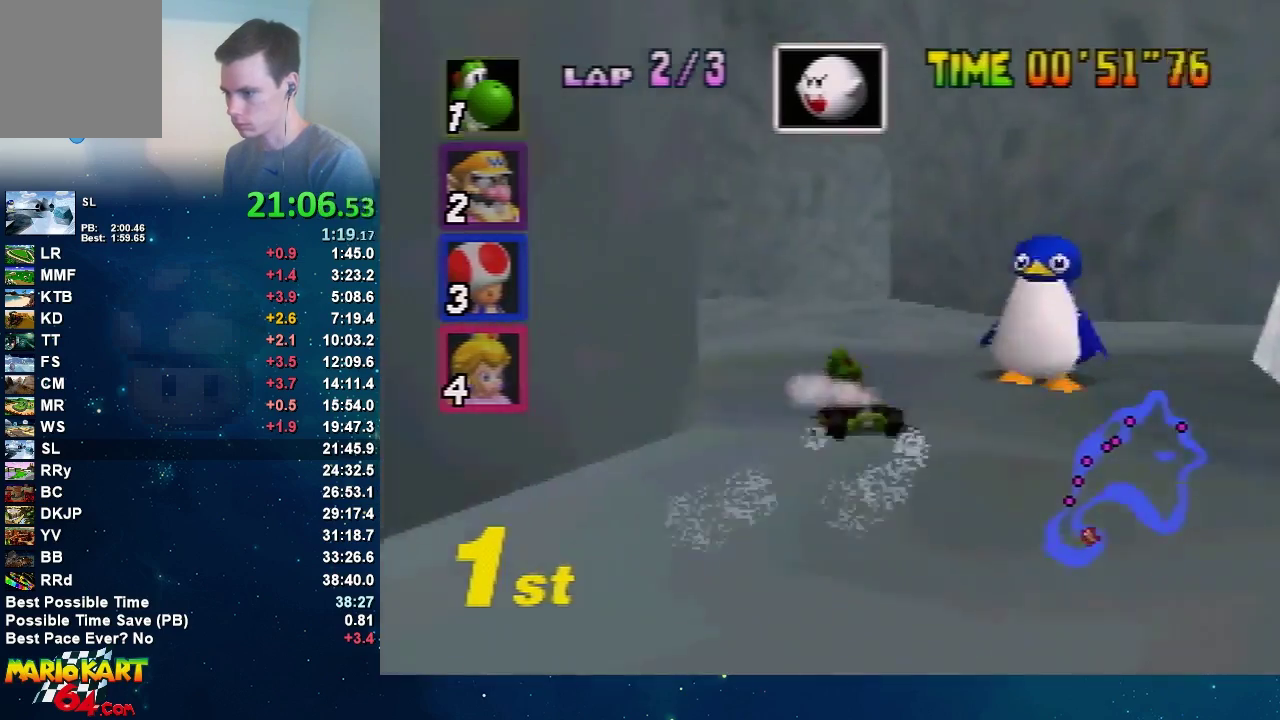
{"buttons": [], "left_stick": "left", "events": [[67, "left_stick", "up-left"], [167, "left_stick", "center"], [301, "left_stick", "right"], [434, "left_stick", "center"], [501, "left_stick", "left"]]}
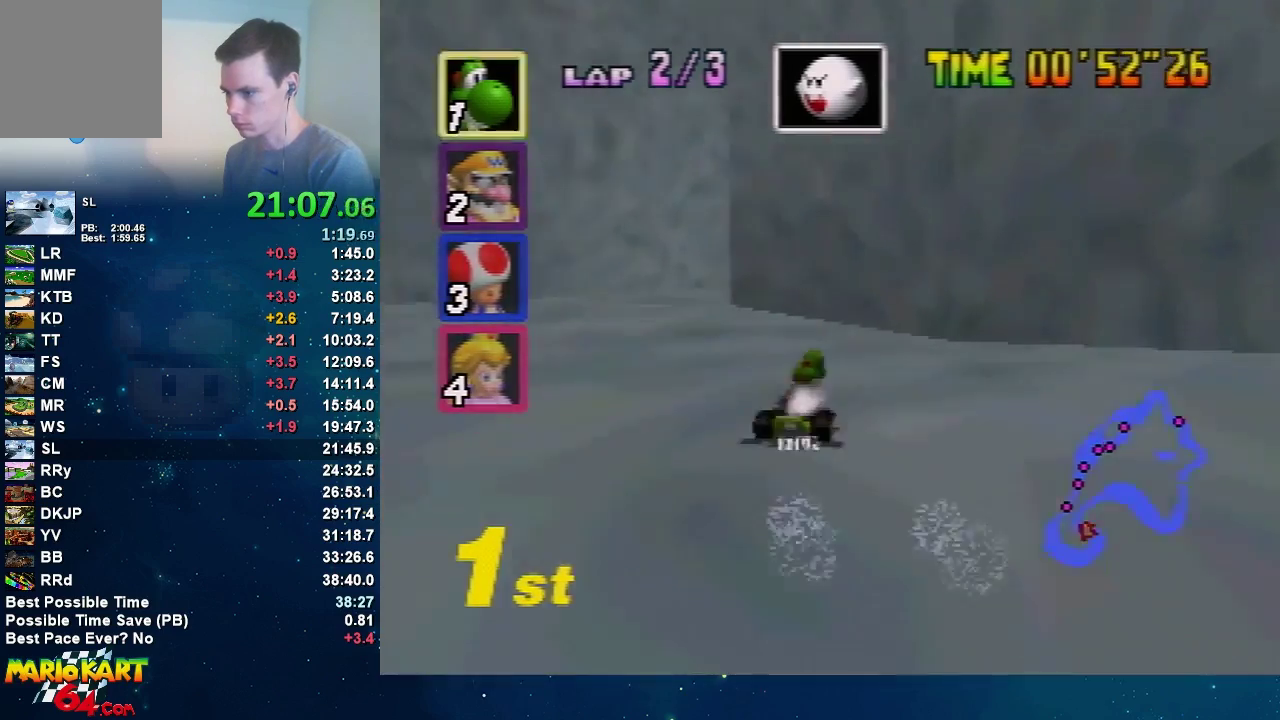
{"buttons": [], "left_stick": "left", "events": [[367, "left_stick", "up-right"], [467, "left_stick", "left"]]}
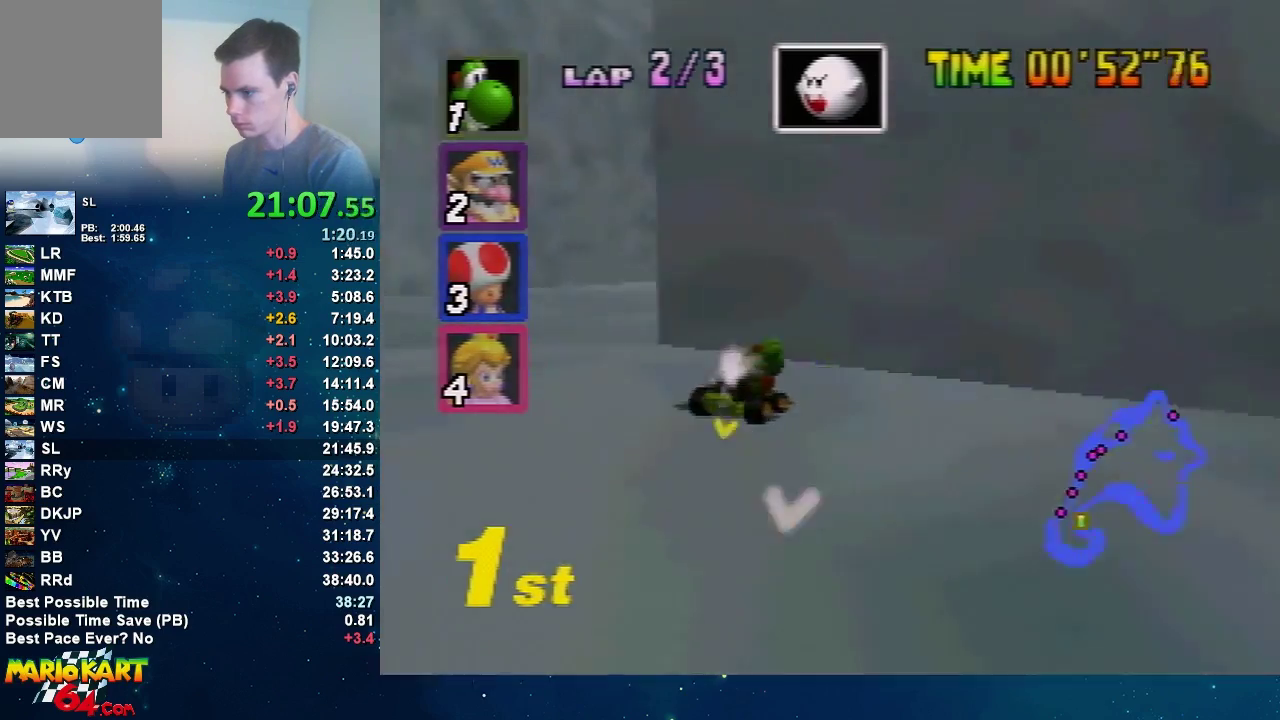
{"buttons": [], "left_stick": "right", "events": [[167, "left_stick", "right"]]}
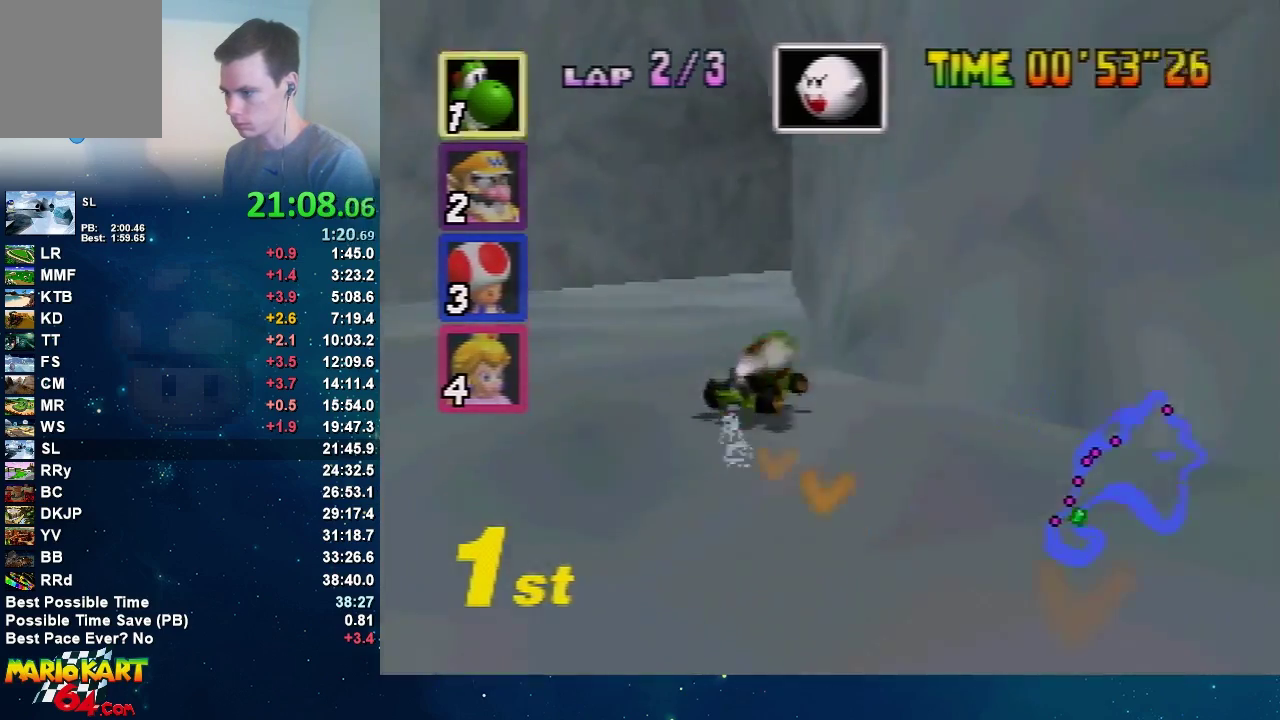
{"buttons": [], "left_stick": "left", "events": [[133, "left_stick", "left"]]}
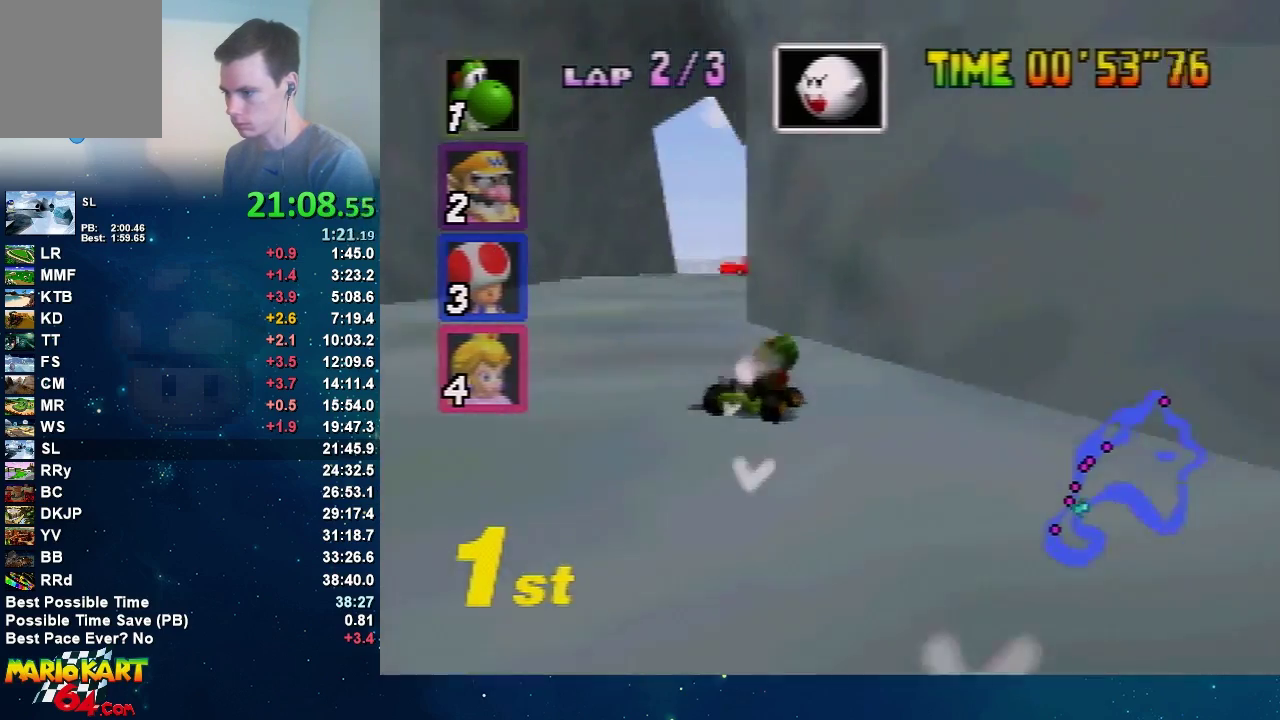
{"buttons": [], "left_stick": "left", "events": [[101, "left_stick", "up-right"], [201, "left_stick", "left"], [367, "left_stick", "up-right"], [434, "left_stick", "left"]]}
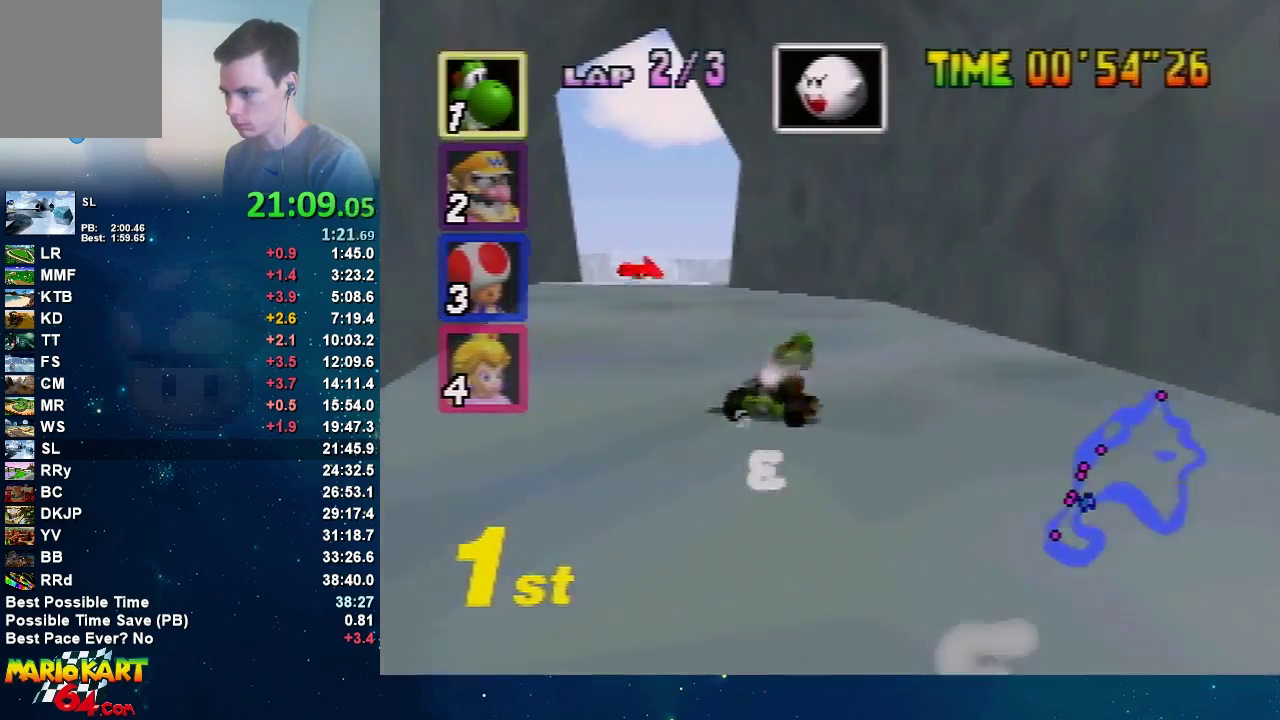
{"buttons": [], "left_stick": "right", "events": [[67, "left_stick", "center"], [434, "left_stick", "right"]]}
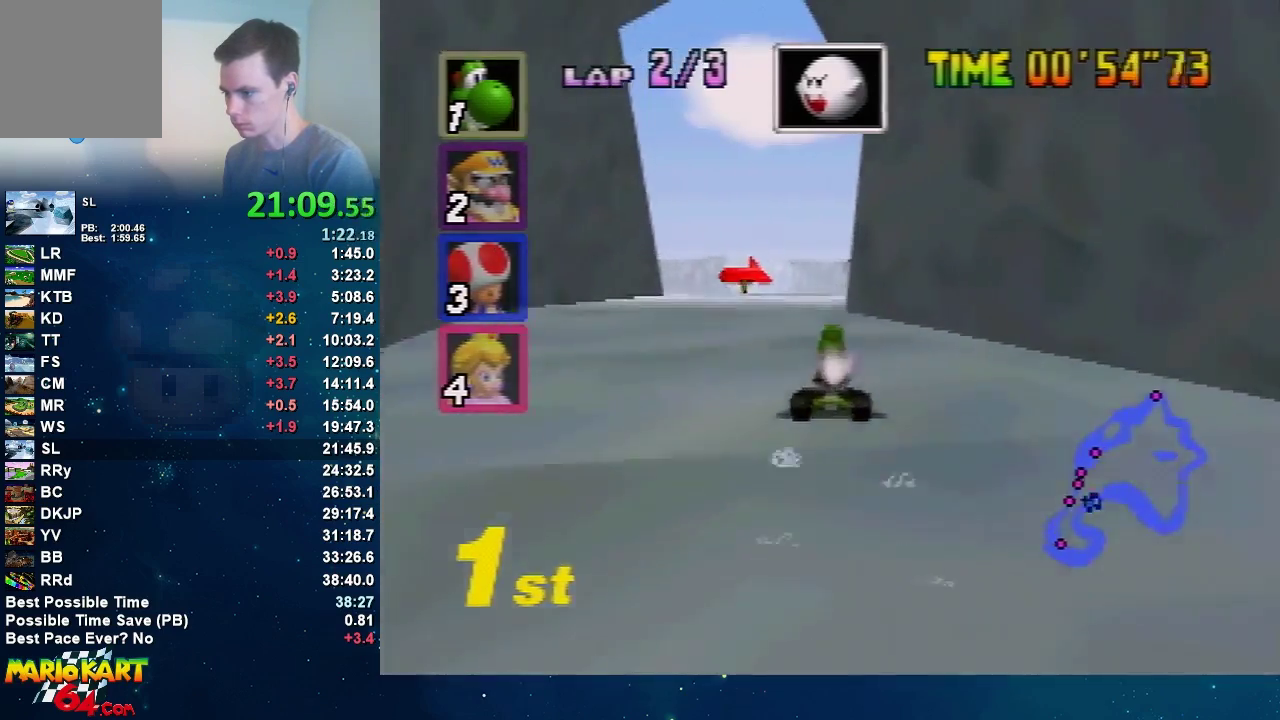
{"buttons": [], "left_stick": "left", "events": [[267, "left_stick", "left"]]}